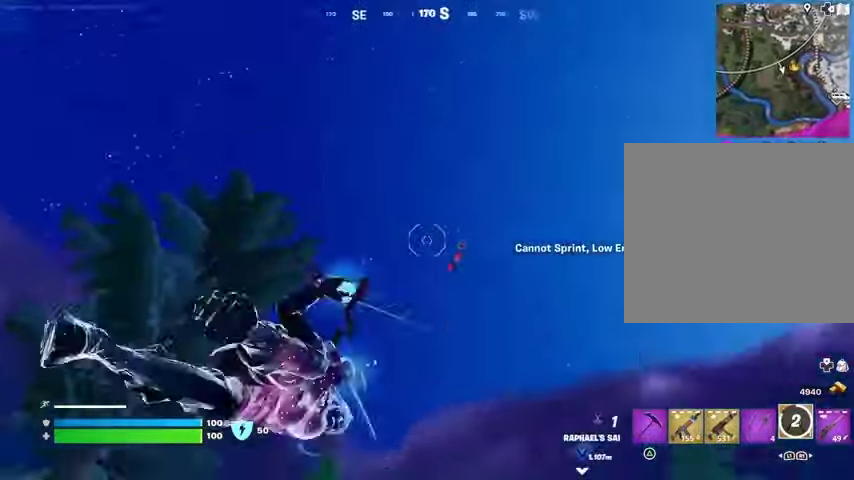
Gameplay with a controller (PlayStation layout); each line is a JSON object with the inputs held at the frame after it. "events" lists button and stick changes between this image and that frame as [ms after this image, input, new state], when the widget could be followed in between.
{"buttons": [], "left_stick": "down", "right_stick": "down", "events": [[33, "right_stick", "down"], [100, "left_stick", "up-left"], [300, "left_stick", "down"]]}
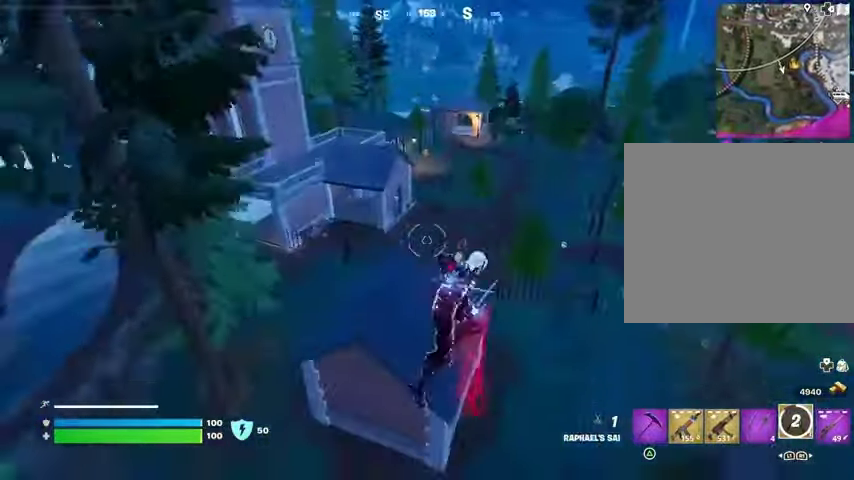
{"buttons": [], "left_stick": "left", "right_stick": "center", "events": [[67, "right_stick", "center"], [133, "left_stick", "left"]]}
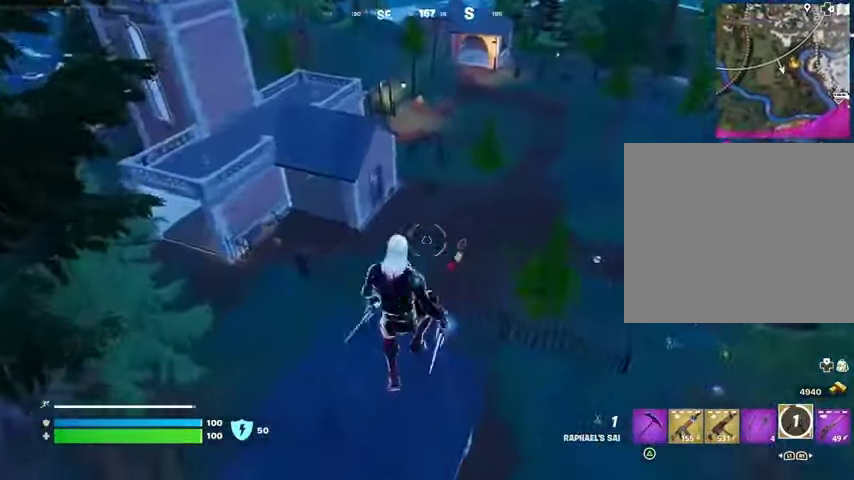
{"buttons": [], "left_stick": "left", "right_stick": "up-right", "events": [[33, "right_stick", "right"], [67, "R1", "down"], [133, "right_stick", "center"], [167, "R1", "up"], [400, "right_stick", "up-right"]]}
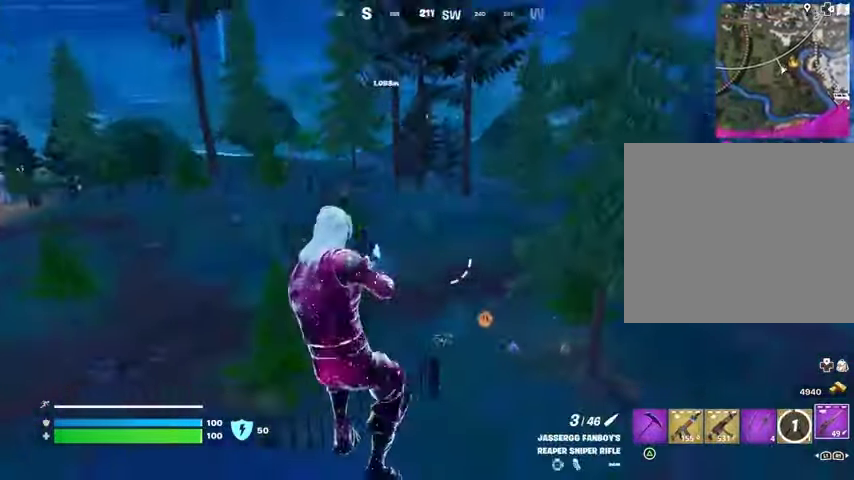
{"buttons": [], "left_stick": "left", "right_stick": "center", "events": [[33, "right_stick", "center"]]}
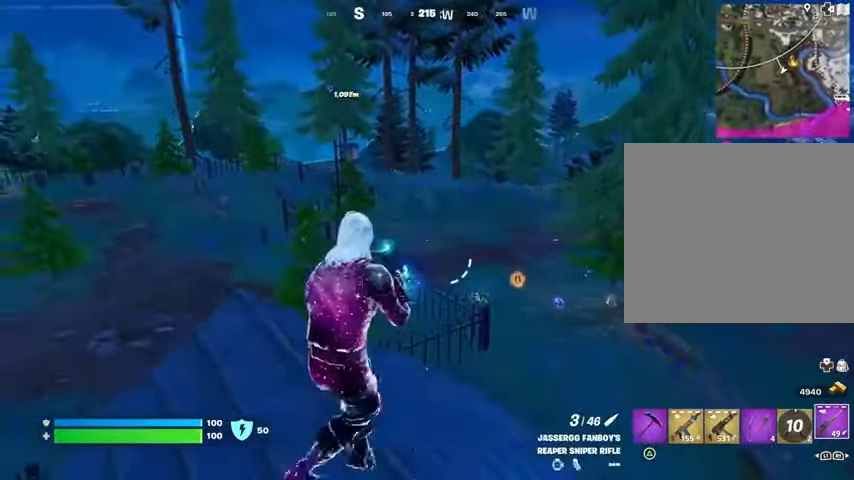
{"buttons": [], "left_stick": "left", "right_stick": "center", "events": [[67, "left_stick", "up"], [167, "left_stick", "up-right"], [267, "left_stick", "right"], [400, "CROSS", "down"], [400, "left_stick", "down"], [467, "left_stick", "left"], [500, "CROSS", "up"]]}
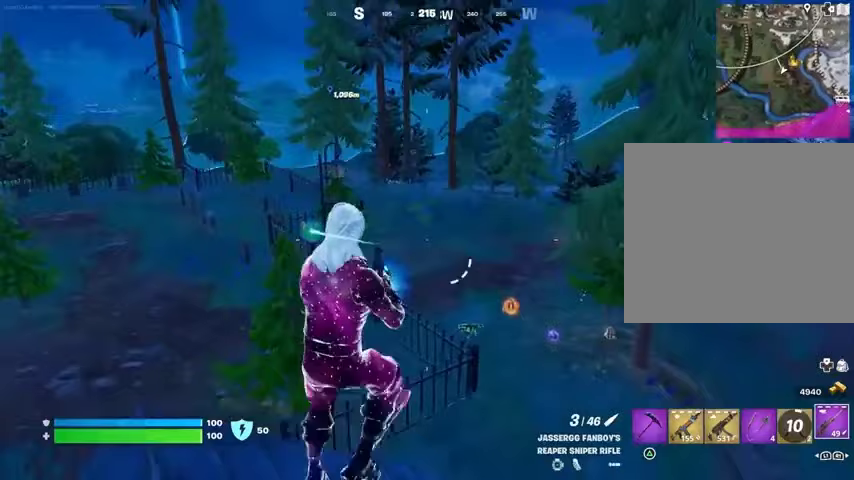
{"buttons": [], "left_stick": "left", "right_stick": "right", "events": [[467, "right_stick", "right"]]}
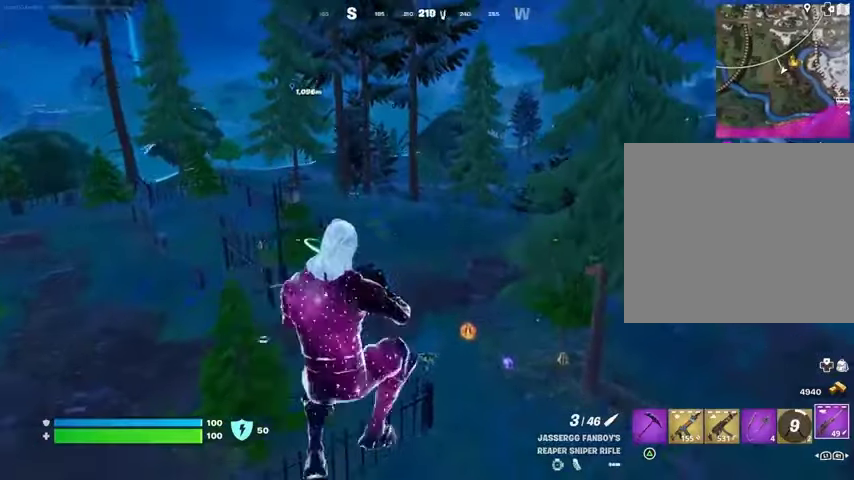
{"buttons": [], "left_stick": "right", "right_stick": "right", "events": [[167, "left_stick", "down-right"], [167, "right_stick", "center"], [267, "left_stick", "right"], [467, "right_stick", "right"]]}
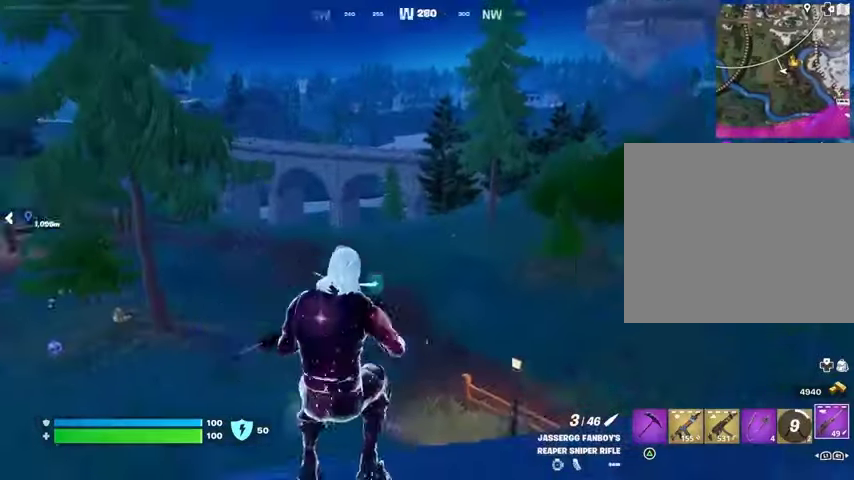
{"buttons": [], "left_stick": "up-right", "right_stick": "center", "events": [[67, "left_stick", "center"], [167, "left_stick", "up-left"], [267, "right_stick", "center"], [467, "left_stick", "up-right"]]}
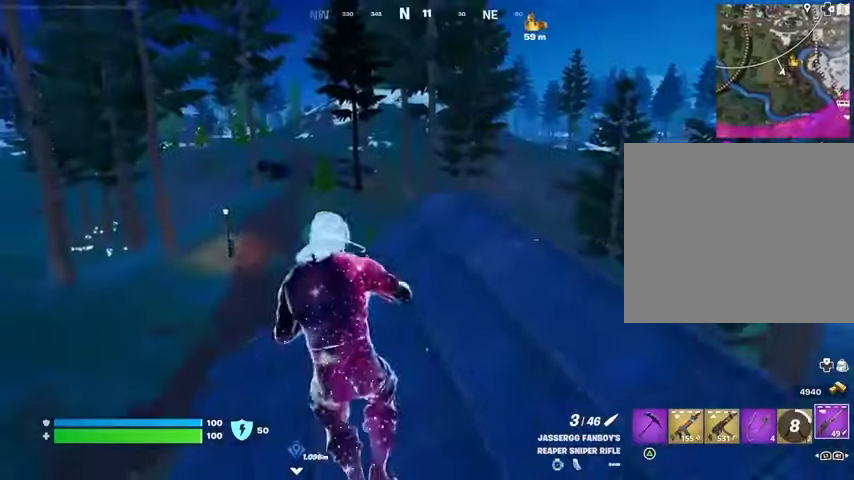
{"buttons": [], "left_stick": "up-left", "right_stick": "center", "events": [[67, "R1", "down"], [67, "left_stick", "right"], [100, "CROSS", "down"], [133, "CROSS", "up"], [133, "R1", "up"], [267, "left_stick", "center"], [367, "left_stick", "up-left"]]}
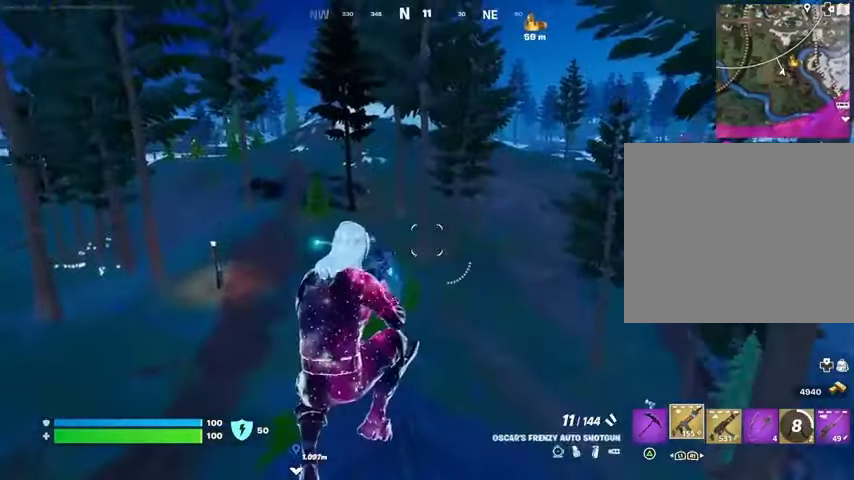
{"buttons": [], "left_stick": "up", "right_stick": "center", "events": [[133, "L1", "down"], [233, "L1", "up"], [233, "right_stick", "up-left"], [300, "right_stick", "center"], [367, "L3", "down"], [433, "L3", "up"], [433, "left_stick", "up"]]}
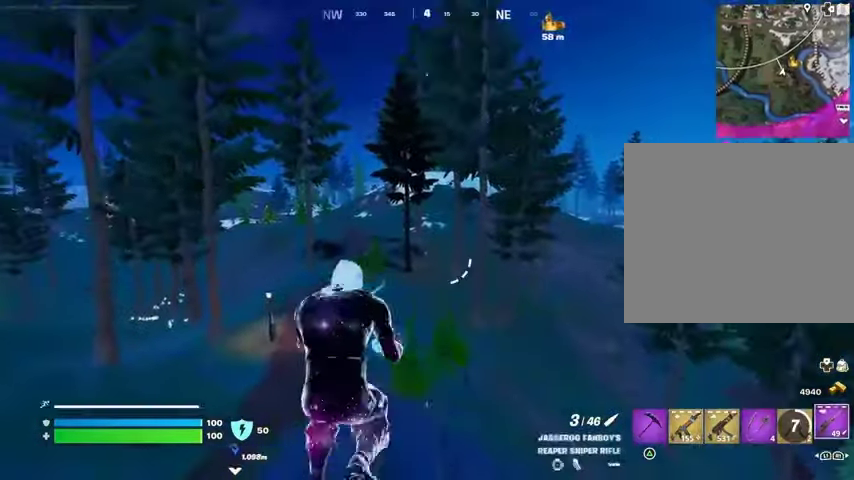
{"buttons": [], "left_stick": "up", "right_stick": "up", "events": [[33, "right_stick", "down"], [200, "right_stick", "center"], [367, "right_stick", "up"], [433, "L1", "down"], [500, "L1", "up"]]}
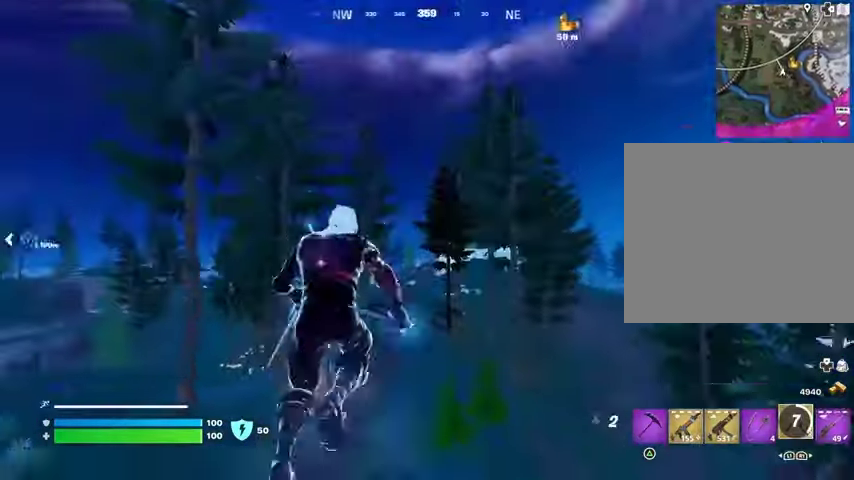
{"buttons": [], "left_stick": "up-left", "right_stick": "center", "events": [[33, "right_stick", "center"], [233, "R3", "down"], [267, "L1", "down"], [300, "R3", "up"], [333, "L1", "up"], [500, "left_stick", "up-left"]]}
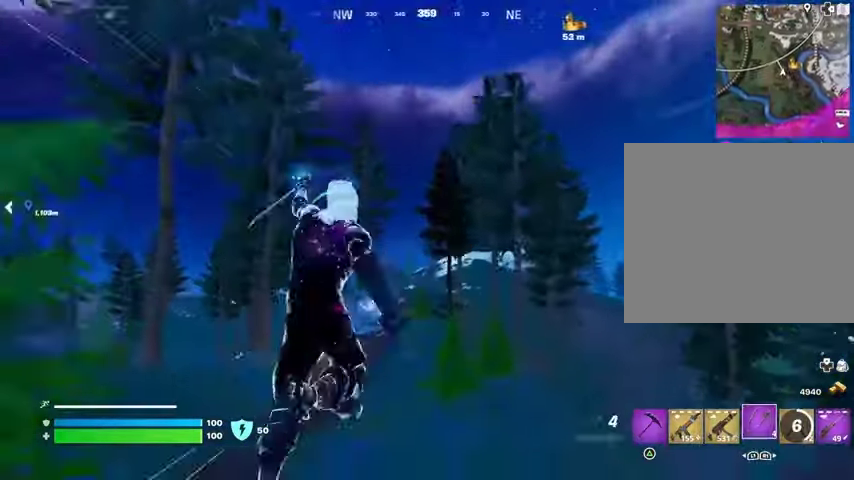
{"buttons": [], "left_stick": "up", "right_stick": "center", "events": [[100, "right_stick", "down"], [167, "right_stick", "center"], [200, "L1", "down"], [200, "L2", "down"], [300, "L1", "up"], [300, "L2", "up"], [433, "left_stick", "up"]]}
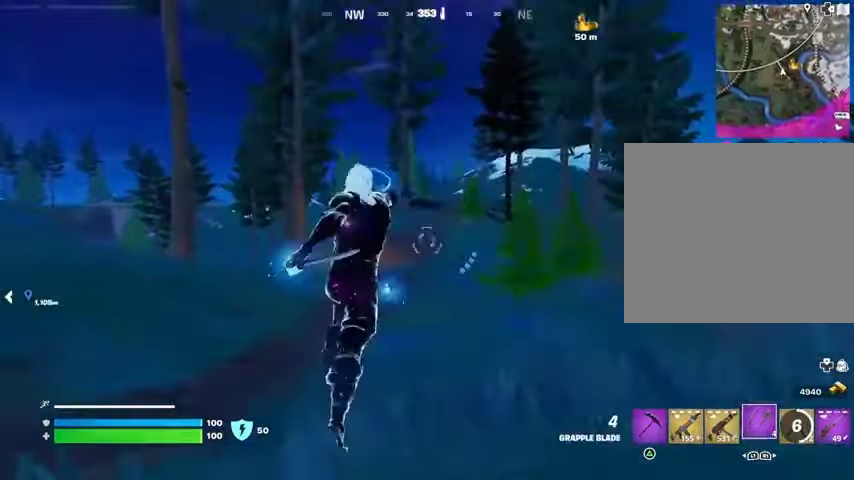
{"buttons": [], "left_stick": "up", "right_stick": "center", "events": [[300, "right_stick", "right"], [433, "right_stick", "center"]]}
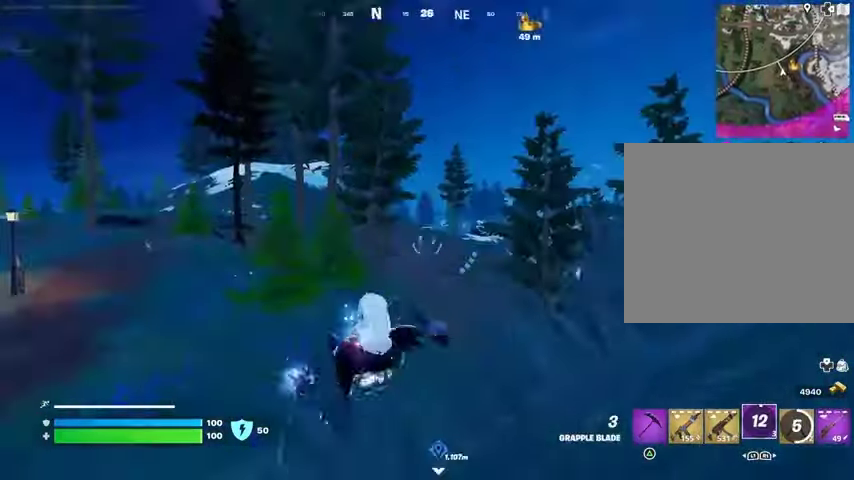
{"buttons": [], "left_stick": "up", "right_stick": "center", "events": [[100, "right_stick", "left"], [267, "right_stick", "center"]]}
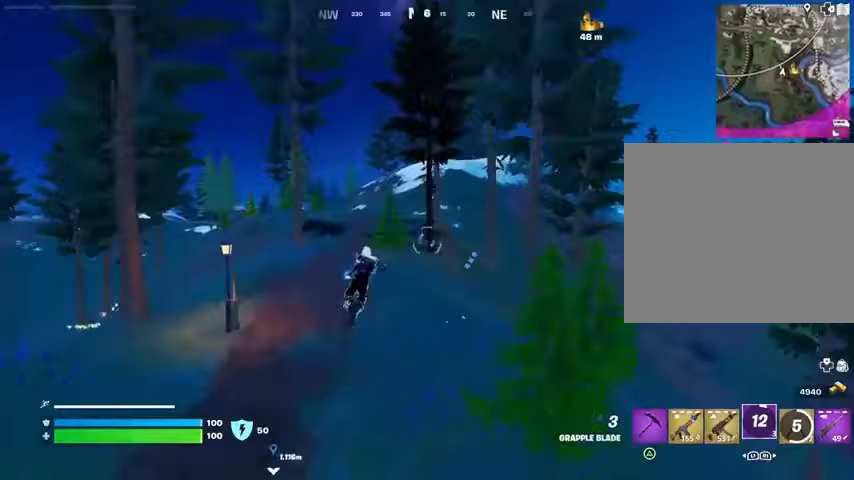
{"buttons": [], "left_stick": "up-left", "right_stick": "center", "events": [[267, "R3", "down"], [367, "R3", "up"], [400, "left_stick", "up-left"]]}
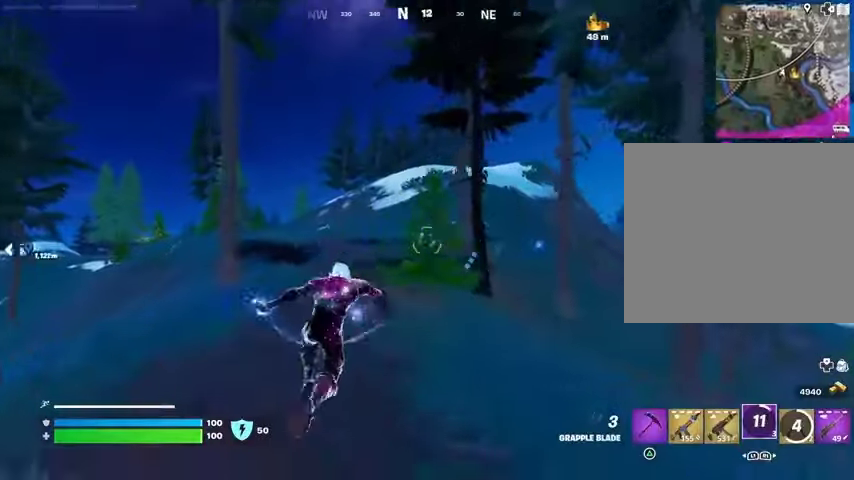
{"buttons": [], "left_stick": "up-left", "right_stick": "center", "events": [[333, "right_stick", "left"], [433, "L3", "down"], [467, "right_stick", "center"], [500, "L3", "up"]]}
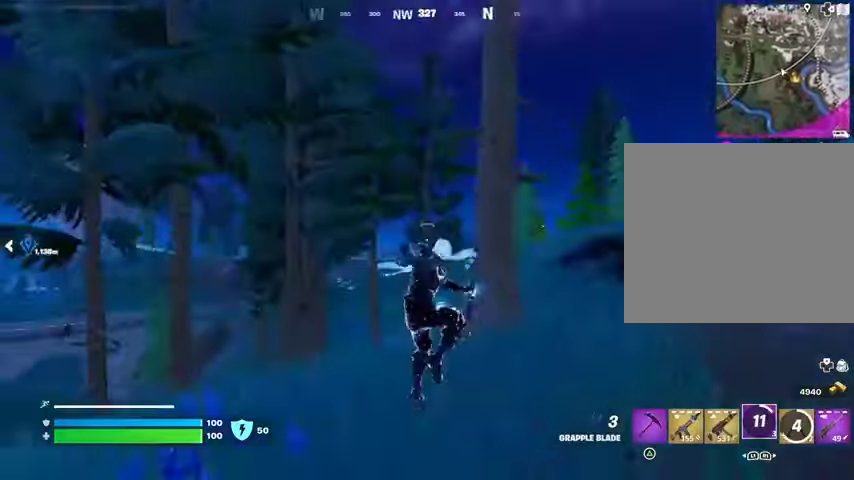
{"buttons": [], "left_stick": "up", "right_stick": "center", "events": [[100, "right_stick", "right"], [267, "left_stick", "up"], [267, "right_stick", "center"], [400, "left_stick", "up-left"], [500, "left_stick", "up"]]}
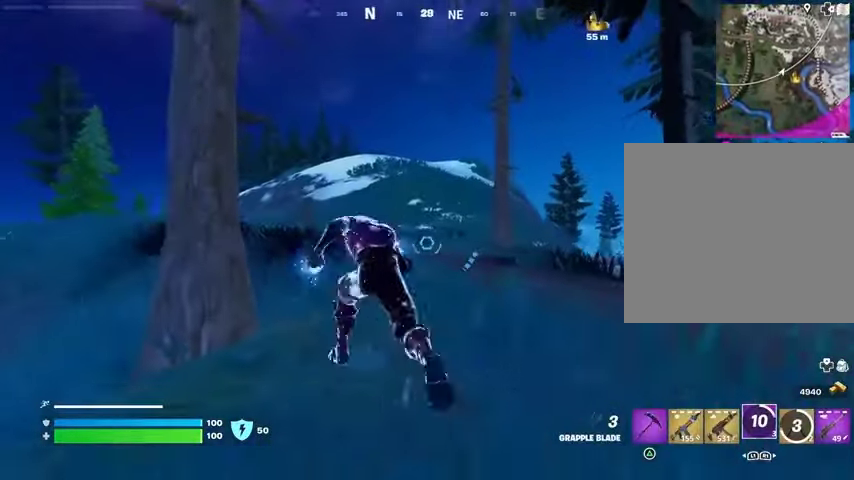
{"buttons": ["R1"], "left_stick": "up-left", "right_stick": "center", "events": [[100, "left_stick", "up-right"], [267, "left_stick", "up-left"], [400, "R1", "down"]]}
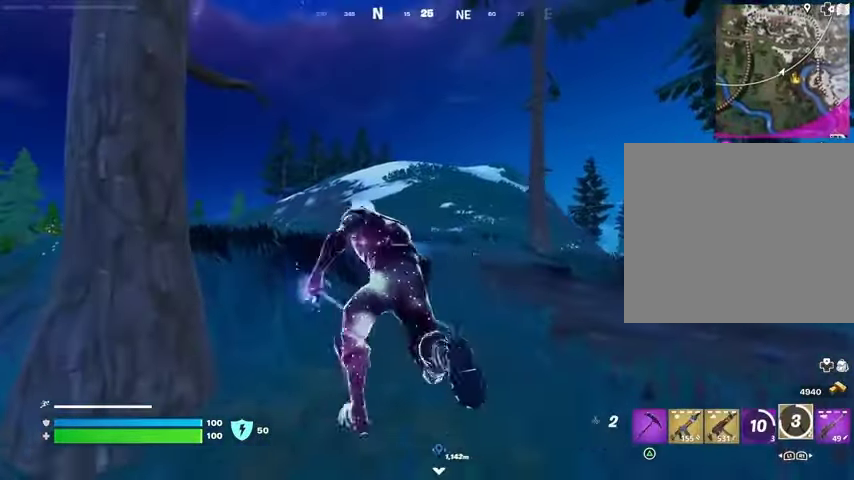
{"buttons": [], "left_stick": "up-left", "right_stick": "center", "events": [[33, "R1", "up"], [133, "CROSS", "down"], [233, "CROSS", "up"]]}
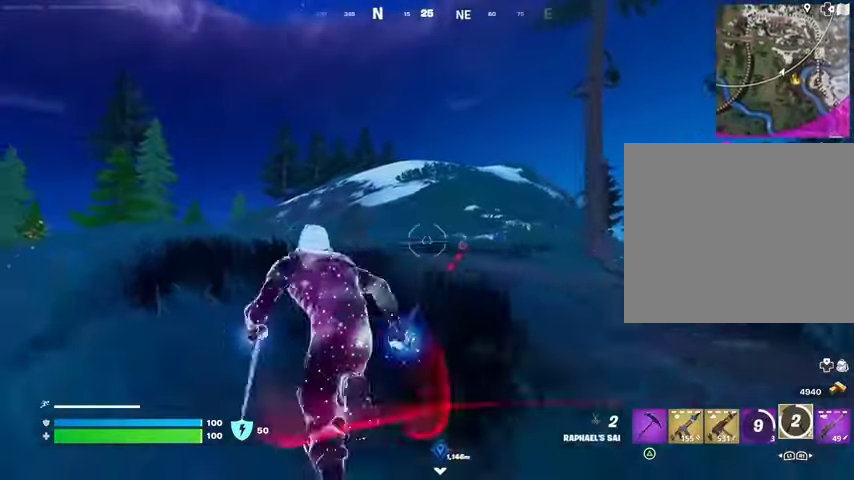
{"buttons": [], "left_stick": "up", "right_stick": "center", "events": [[333, "left_stick", "up"]]}
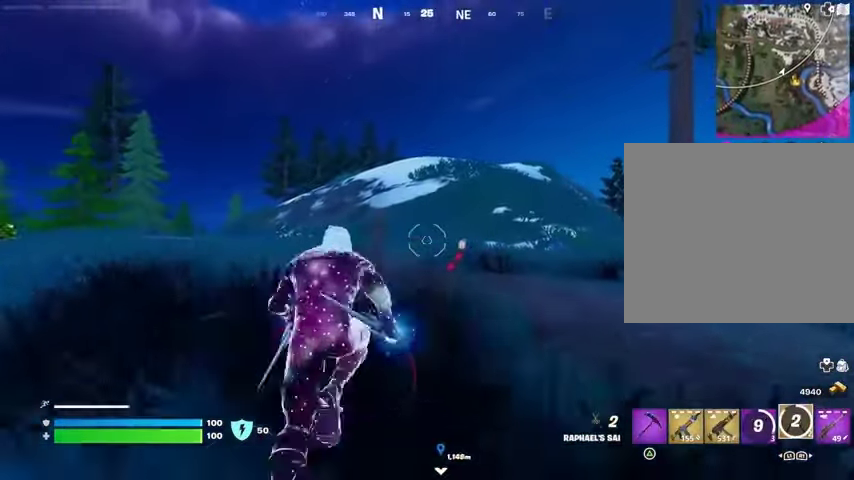
{"buttons": [], "left_stick": "up-right", "right_stick": "center", "events": [[233, "left_stick", "up-left"], [367, "left_stick", "up"], [400, "CROSS", "down"], [467, "CROSS", "up"], [467, "left_stick", "up-right"]]}
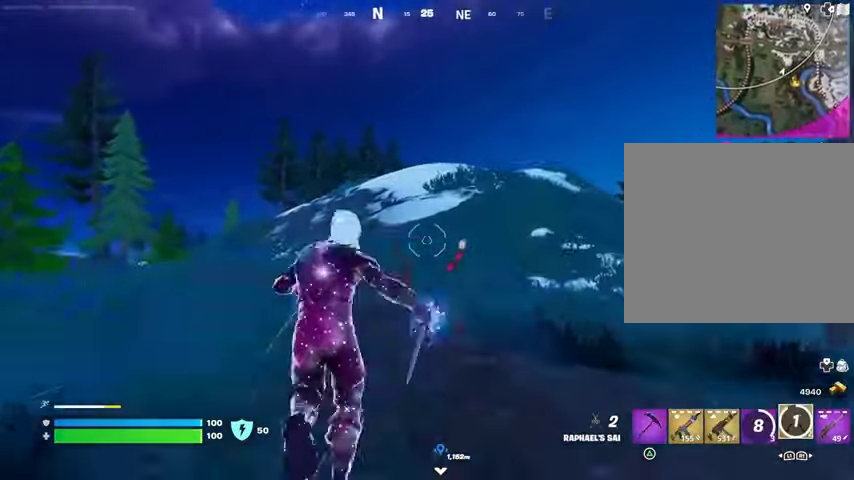
{"buttons": [], "left_stick": "up", "right_stick": "center", "events": [[100, "CROSS", "down"], [200, "CROSS", "up"], [367, "right_stick", "up"], [433, "left_stick", "up"], [467, "right_stick", "center"]]}
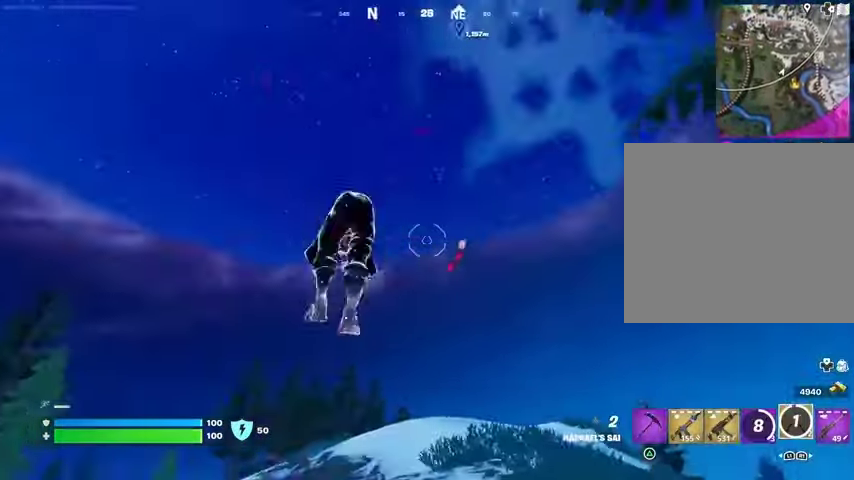
{"buttons": [], "left_stick": "up", "right_stick": "center"}
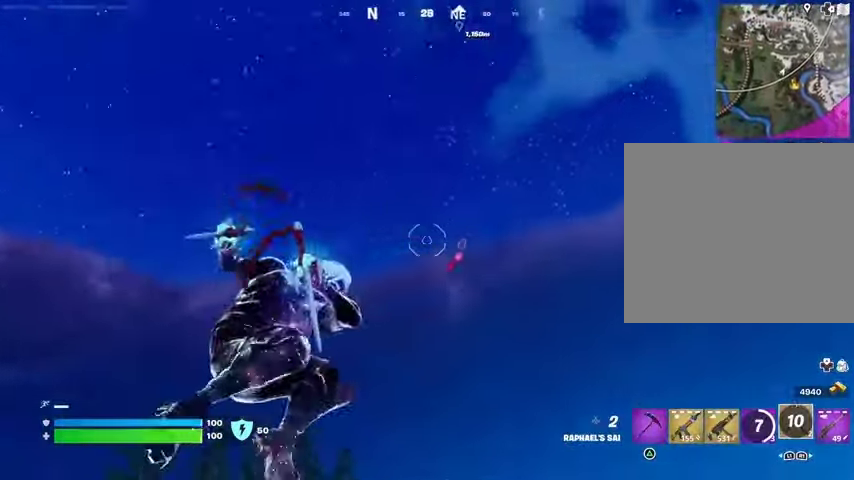
{"buttons": [], "left_stick": "up", "right_stick": "center", "events": [[167, "right_stick", "down"], [200, "left_stick", "up-right"], [467, "left_stick", "up"], [467, "right_stick", "center"]]}
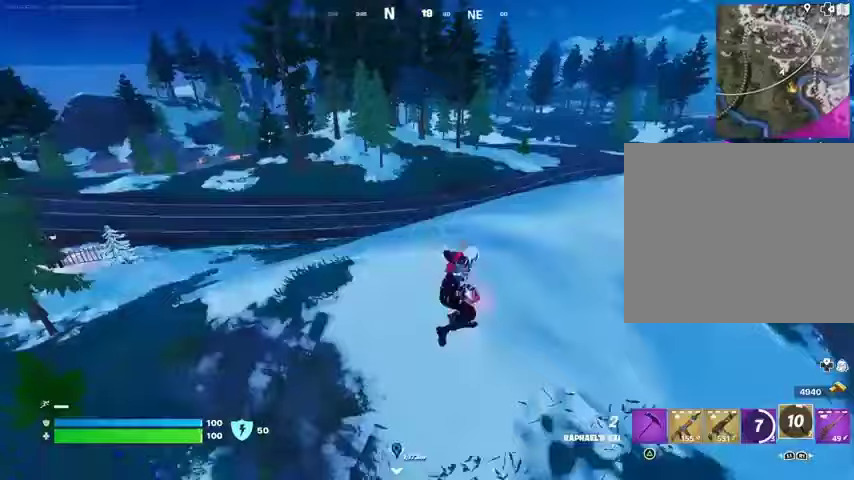
{"buttons": ["R1"], "left_stick": "up", "right_stick": "left", "events": [[467, "R1", "down"], [467, "right_stick", "left"]]}
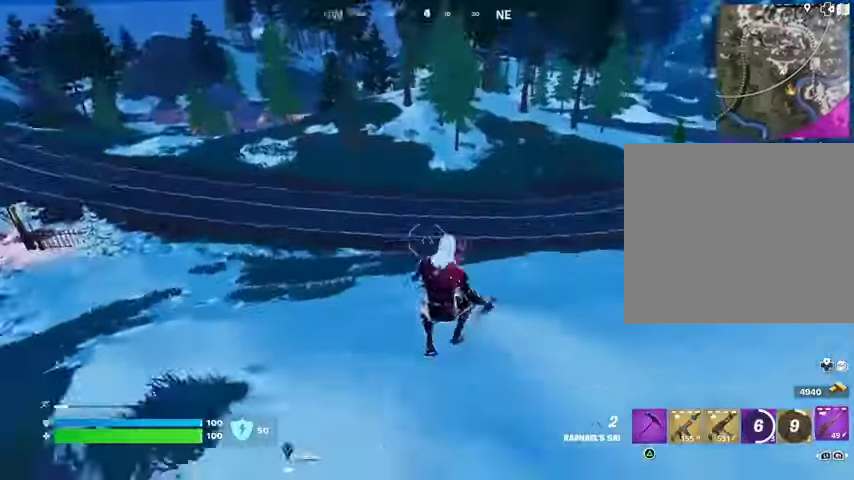
{"buttons": [], "left_stick": "up-right", "right_stick": "center", "events": [[33, "right_stick", "center"], [67, "R1", "up"], [167, "right_stick", "left"], [267, "left_stick", "up-right"], [267, "right_stick", "up"], [333, "R3", "down"], [333, "right_stick", "center"], [467, "R3", "up"]]}
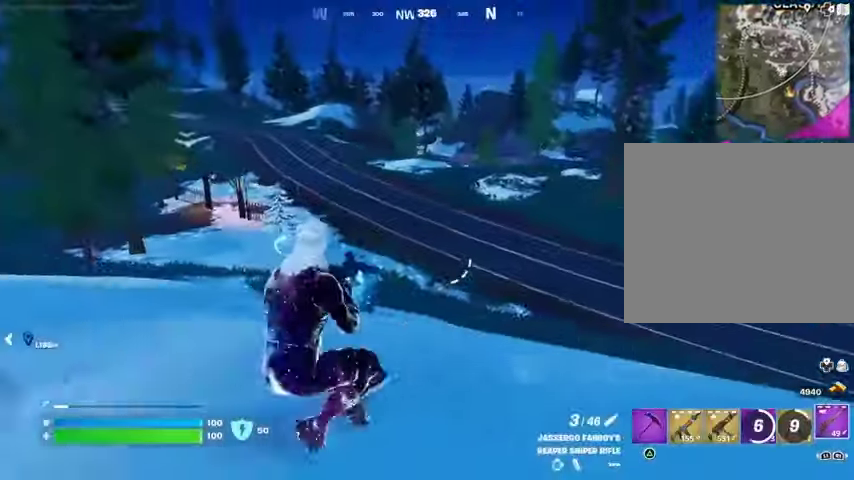
{"buttons": ["L2"], "left_stick": "up-right", "right_stick": "up", "events": [[267, "R3", "down"], [300, "L2", "down"], [367, "R3", "up"], [367, "right_stick", "up"]]}
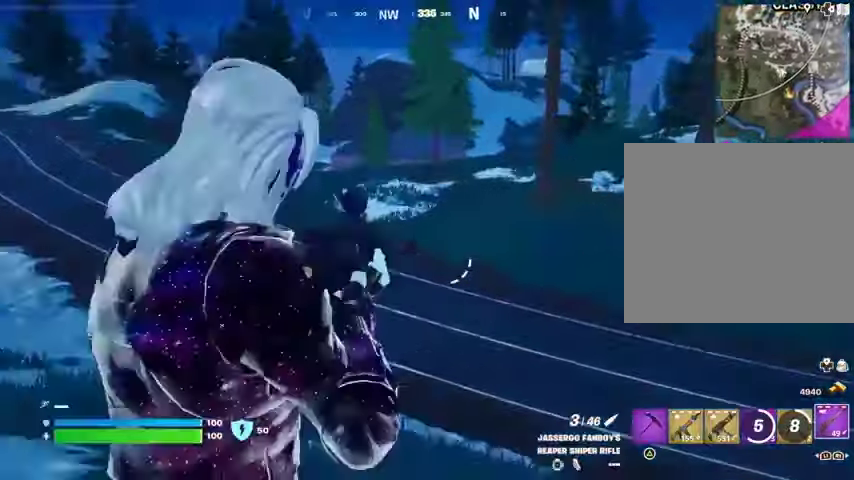
{"buttons": ["L2"], "left_stick": "up", "right_stick": "up-left"}
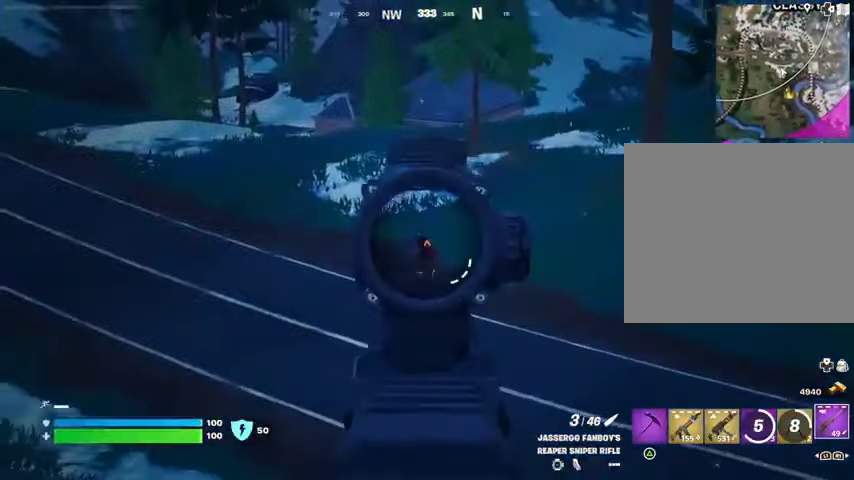
{"buttons": ["R1"], "left_stick": "up", "right_stick": "center", "events": [[33, "L2", "up"], [33, "L3", "down"], [33, "R2", "down"], [33, "left_stick", "up-left"], [133, "L3", "up"], [133, "R2", "up"], [167, "right_stick", "center"], [300, "R1", "down"], [367, "R1", "up"], [433, "R1", "down"], [433, "left_stick", "up"]]}